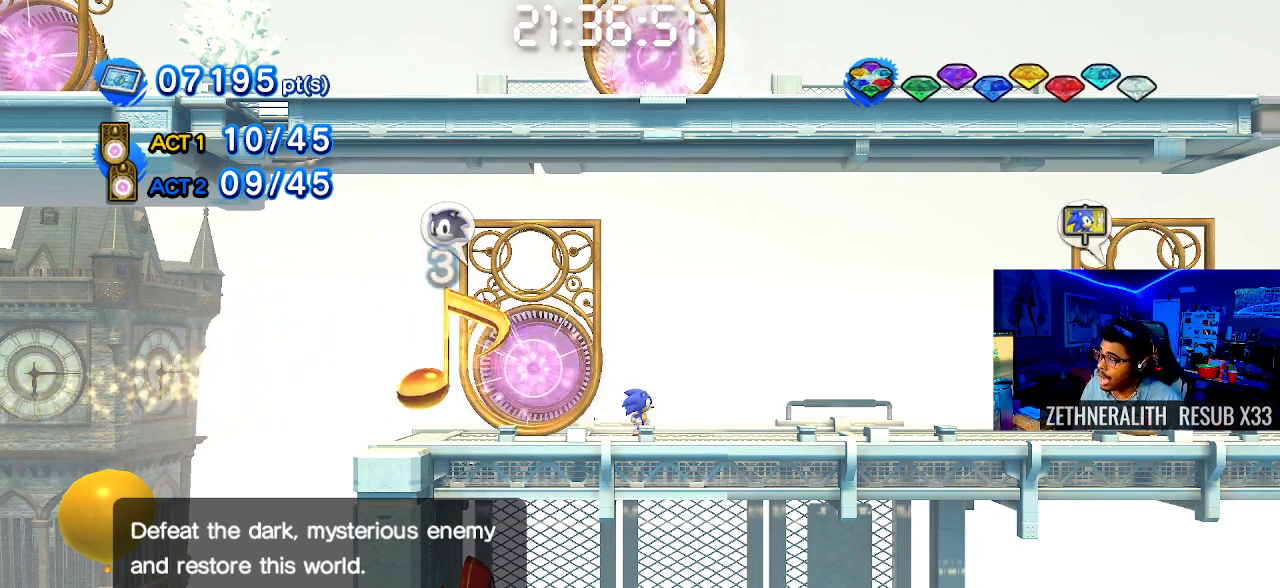
Gameplay with a controller (PlayStation layout); each line is a JSON object with the inputs held at the frame after it. "events" lists button and stick changes between this image and that frame as [ms after this image, input, new state], when the widget could be followed in between. Not read: R3.
{"buttons": ["CROSS"], "left_stick": "center", "right_stick": "center", "events": [[367, "CROSS", "down"]]}
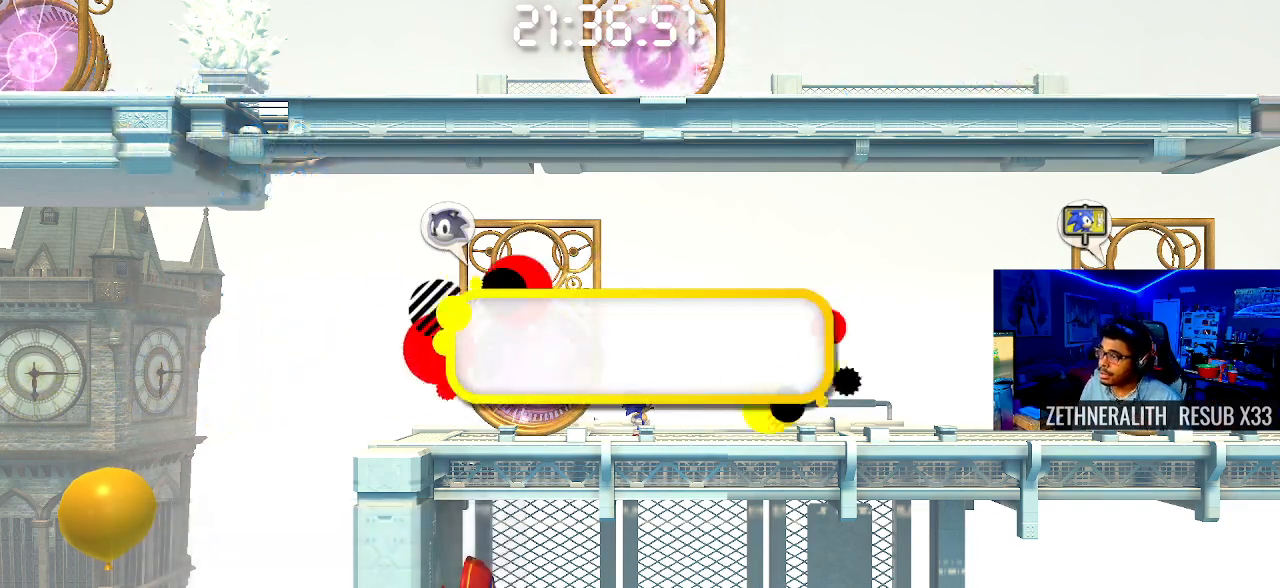
{"buttons": [], "left_stick": "center", "right_stick": "center", "events": [[50, "CROSS", "up"]]}
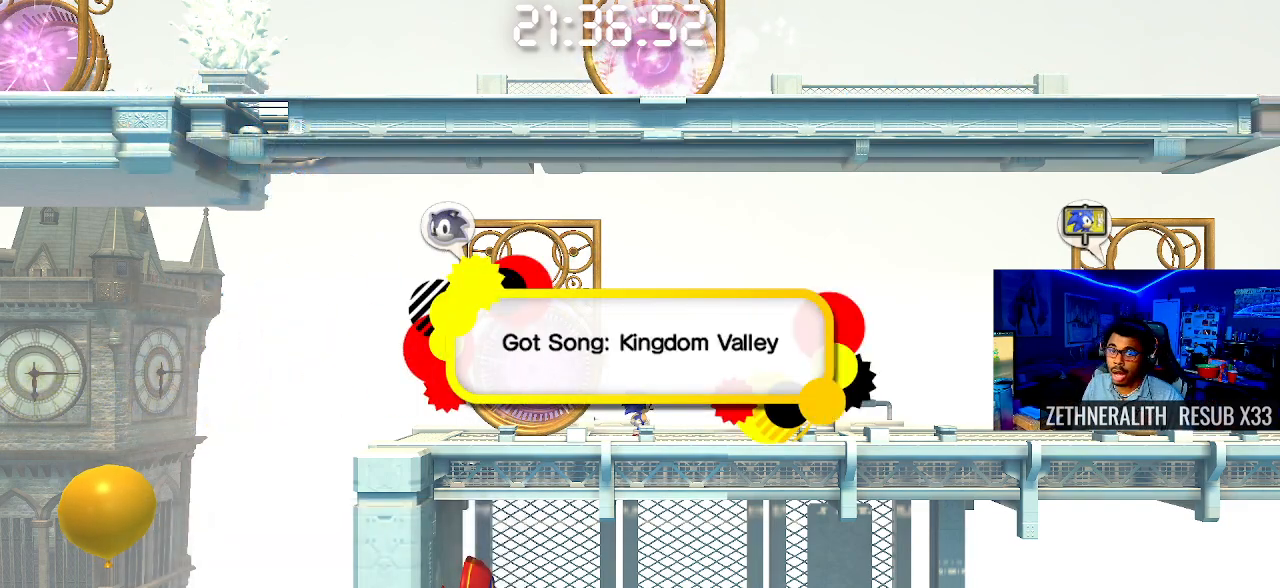
{"buttons": [], "left_stick": "center", "right_stick": "center", "events": []}
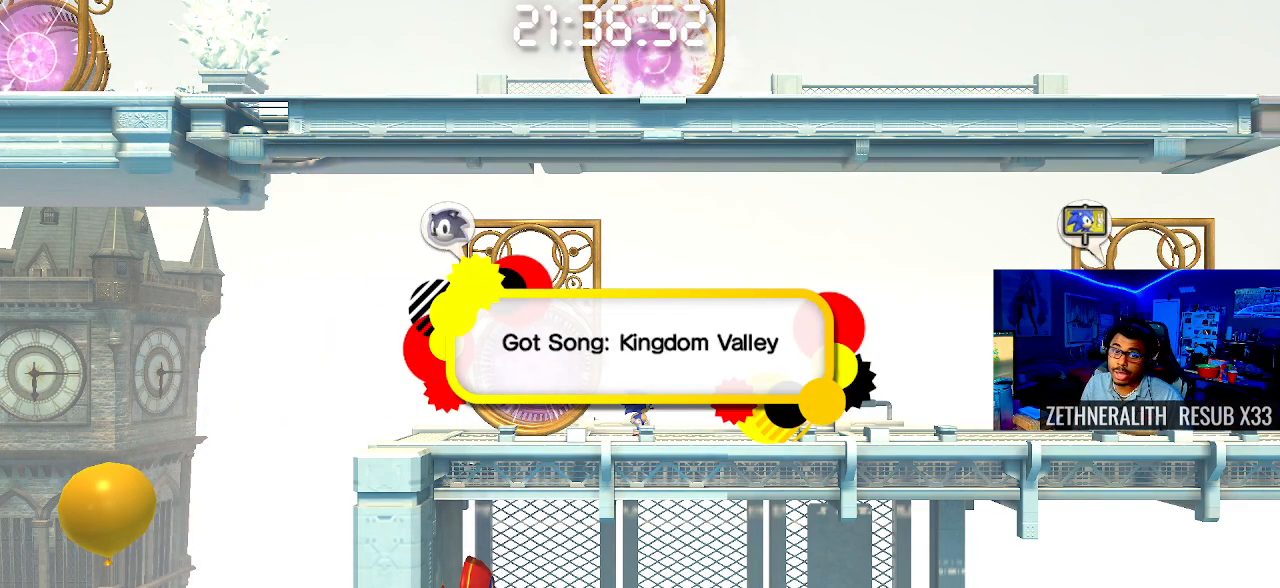
{"buttons": [], "left_stick": "center", "right_stick": "center", "events": []}
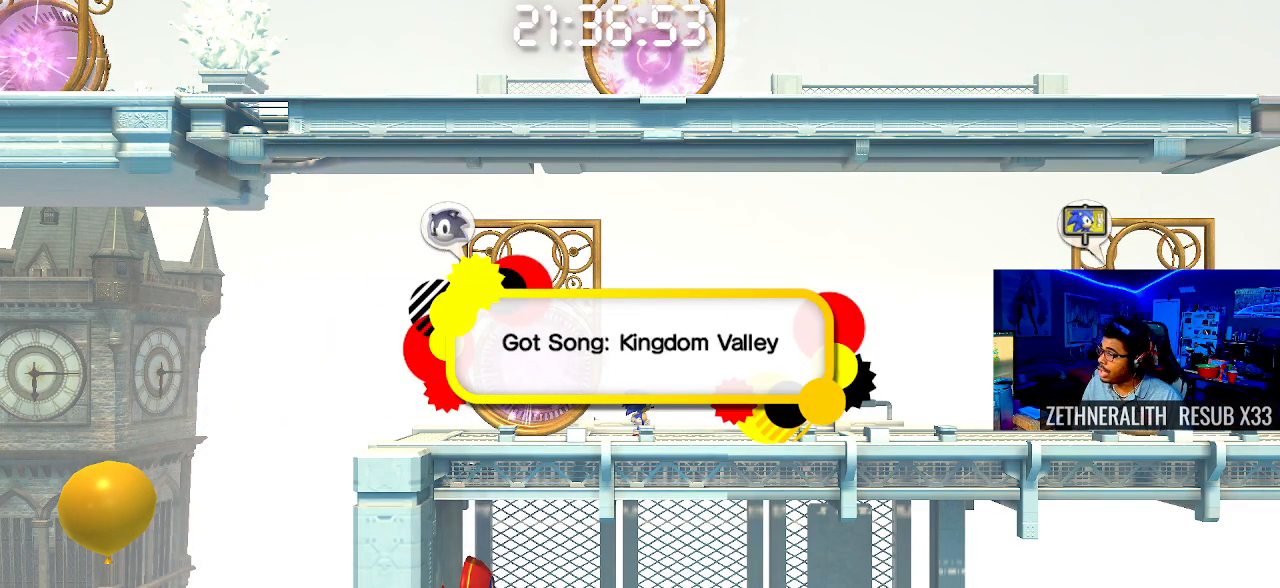
{"buttons": ["CROSS"], "left_stick": "center", "right_stick": "center", "events": [[150, "CIRCLE", "down"], [267, "CIRCLE", "up"], [483, "CROSS", "down"]]}
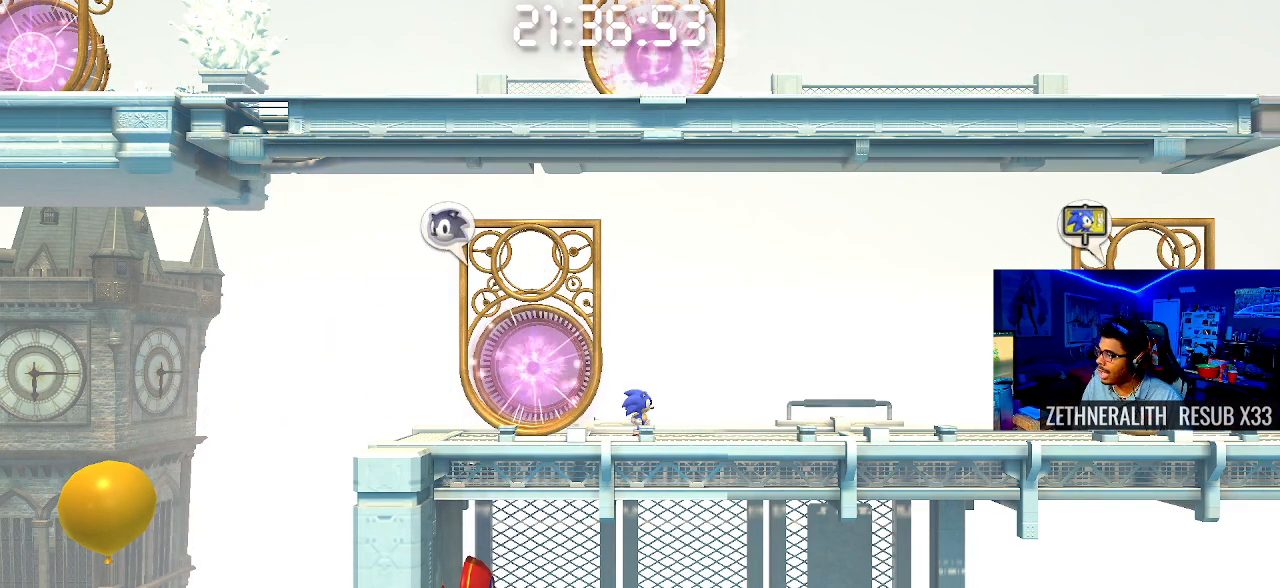
{"buttons": [], "left_stick": "center", "right_stick": "center", "events": [[100, "CROSS", "up"]]}